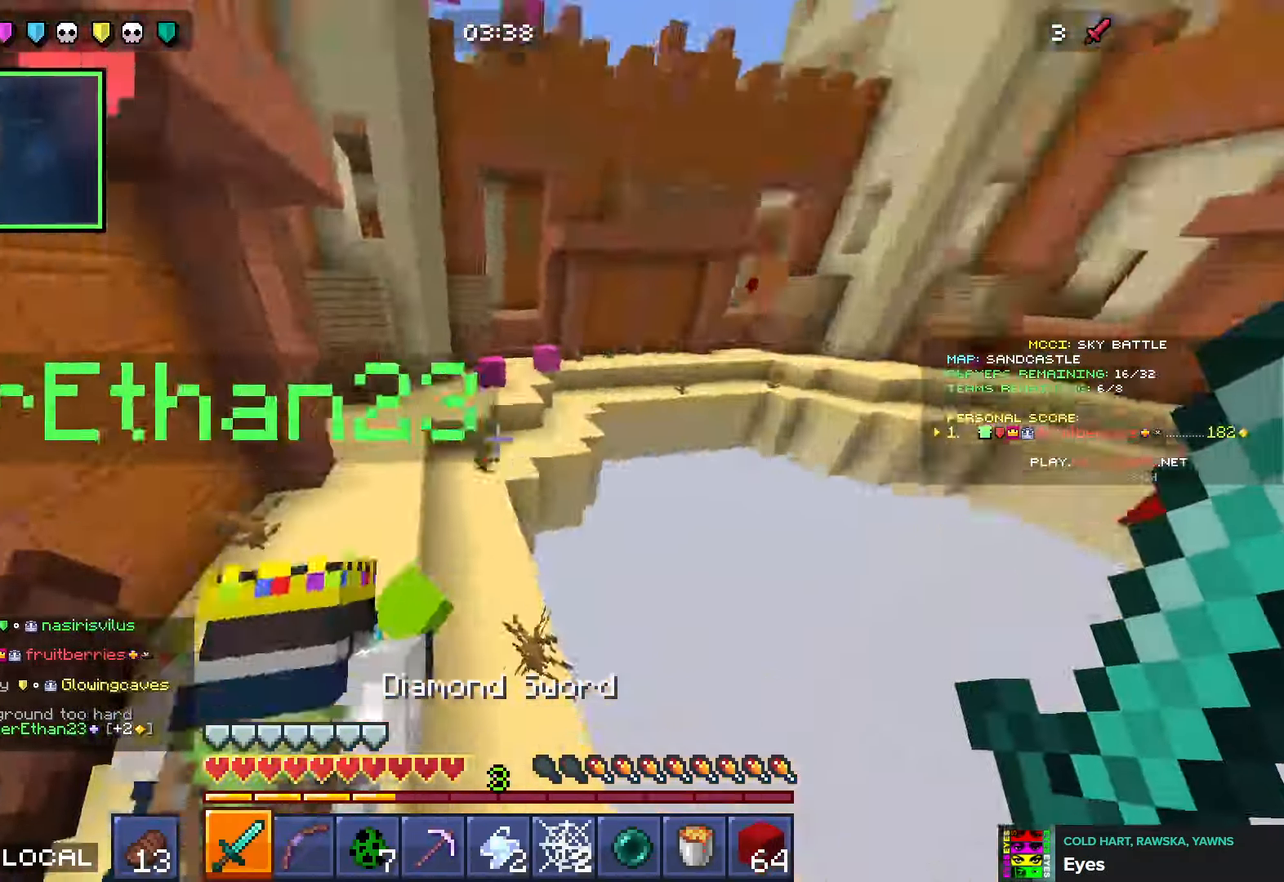
Gameplay with keyboard; each line is a JSON object with the keys held at the frame after it. "events" lists presses ("down") and releases ("up") of "a", "ctrl", "d", "e", "q", "s", "shift", "space" and "w" between this image and that frame as [ms after this image, input, new state], when the widget could be followed in between. No other keys are recorded. Mouse input is not recorded.
{"keys": ["d", "w"], "events": [[50, "space", "up"], [216, "a", "up"], [283, "w", "up"], [350, "d", "down"], [383, "w", "down"]]}
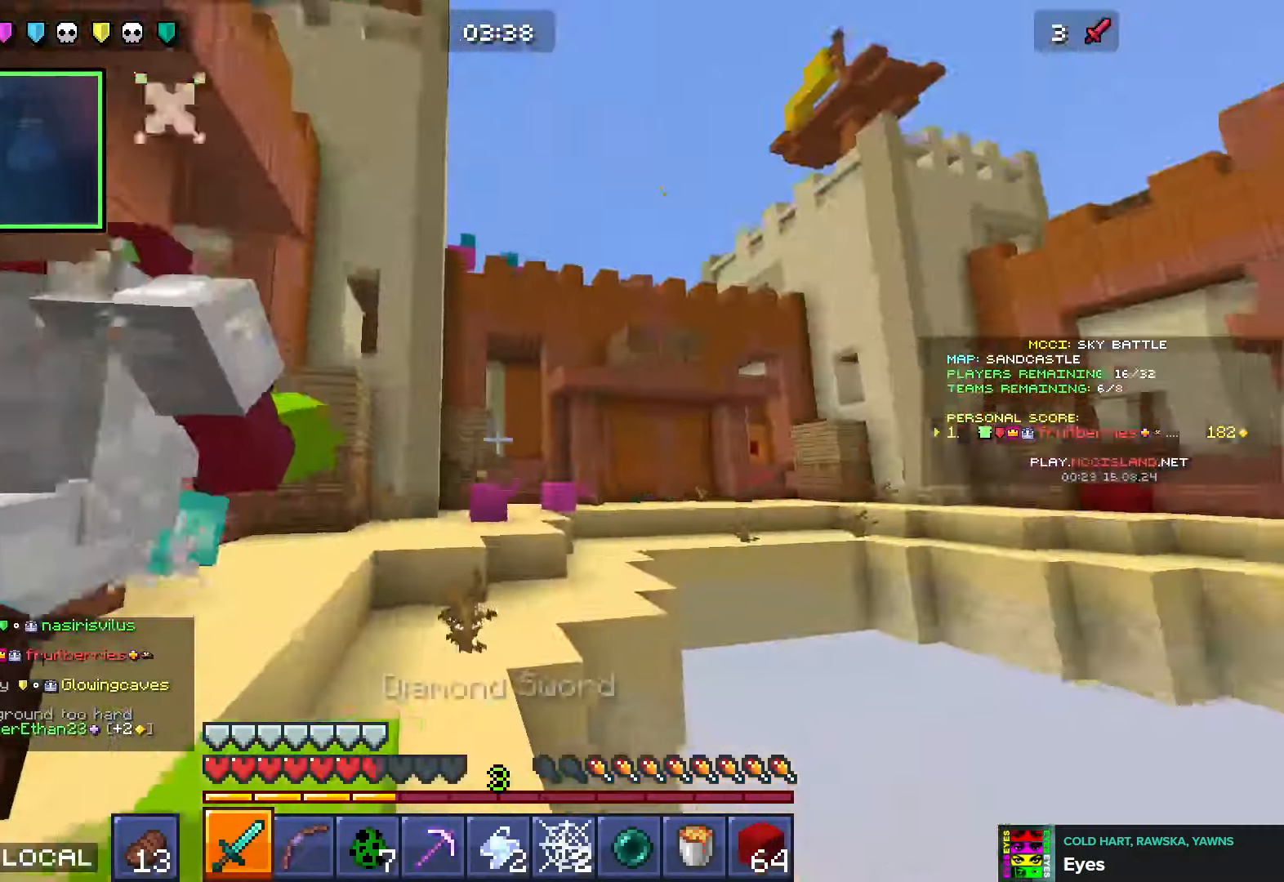
{"keys": ["w"], "events": [[233, "d", "up"], [266, "space", "down"], [283, "d", "down"], [300, "d", "up"], [416, "space", "up"]]}
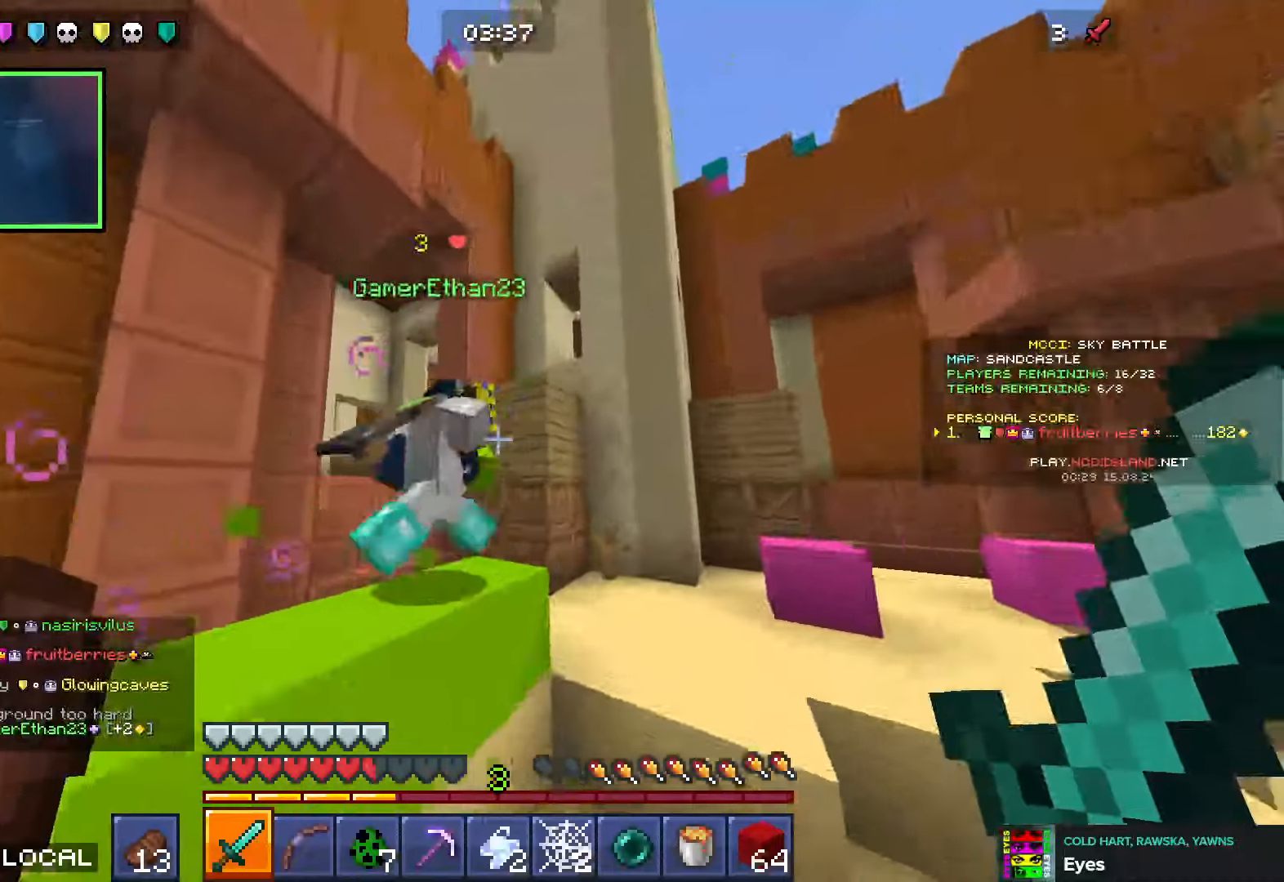
{"keys": ["w"], "events": [[66, "w", "up"], [200, "d", "down"], [233, "w", "down"], [283, "space", "down"], [450, "d", "up"], [483, "space", "up"]]}
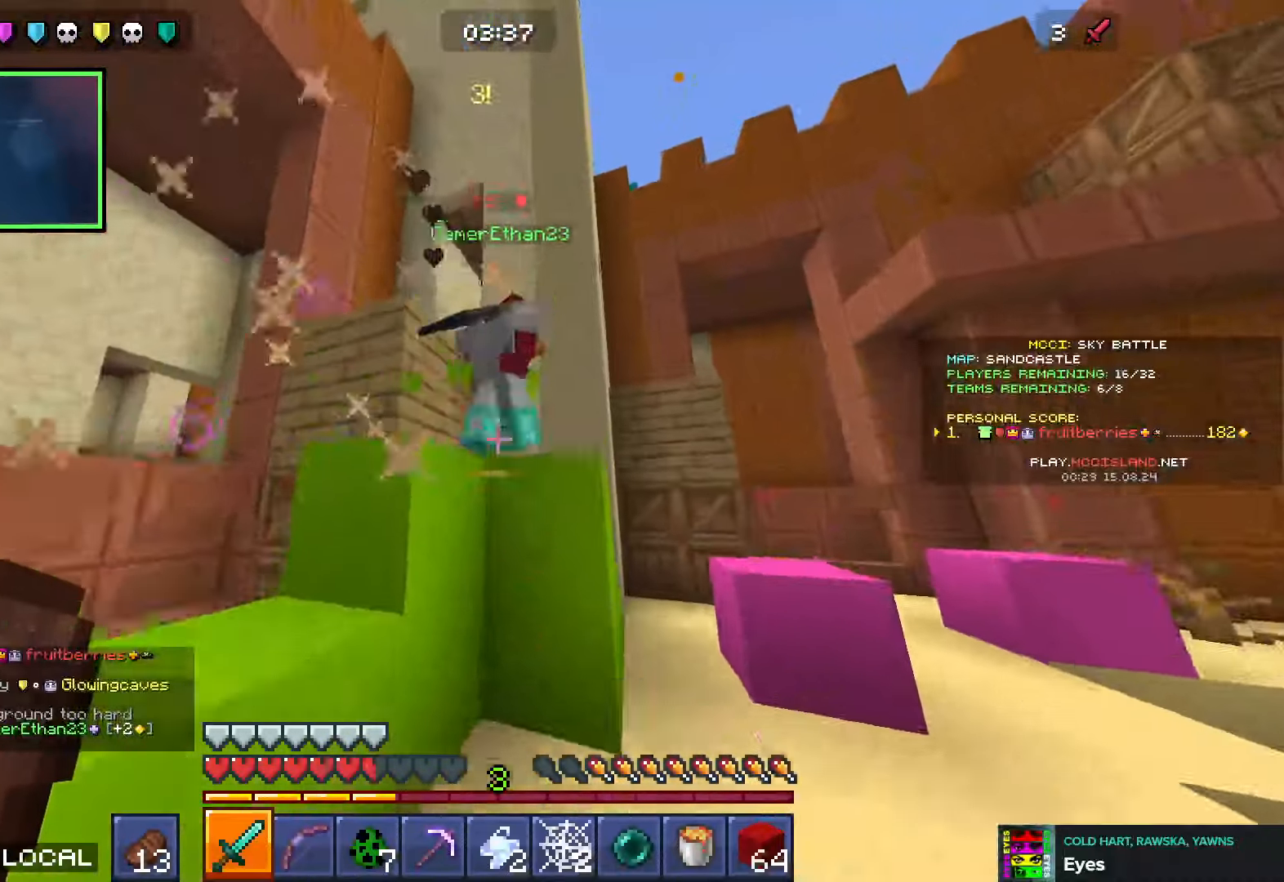
{"keys": ["d", "space", "w"], "events": [[66, "d", "down"], [416, "space", "down"]]}
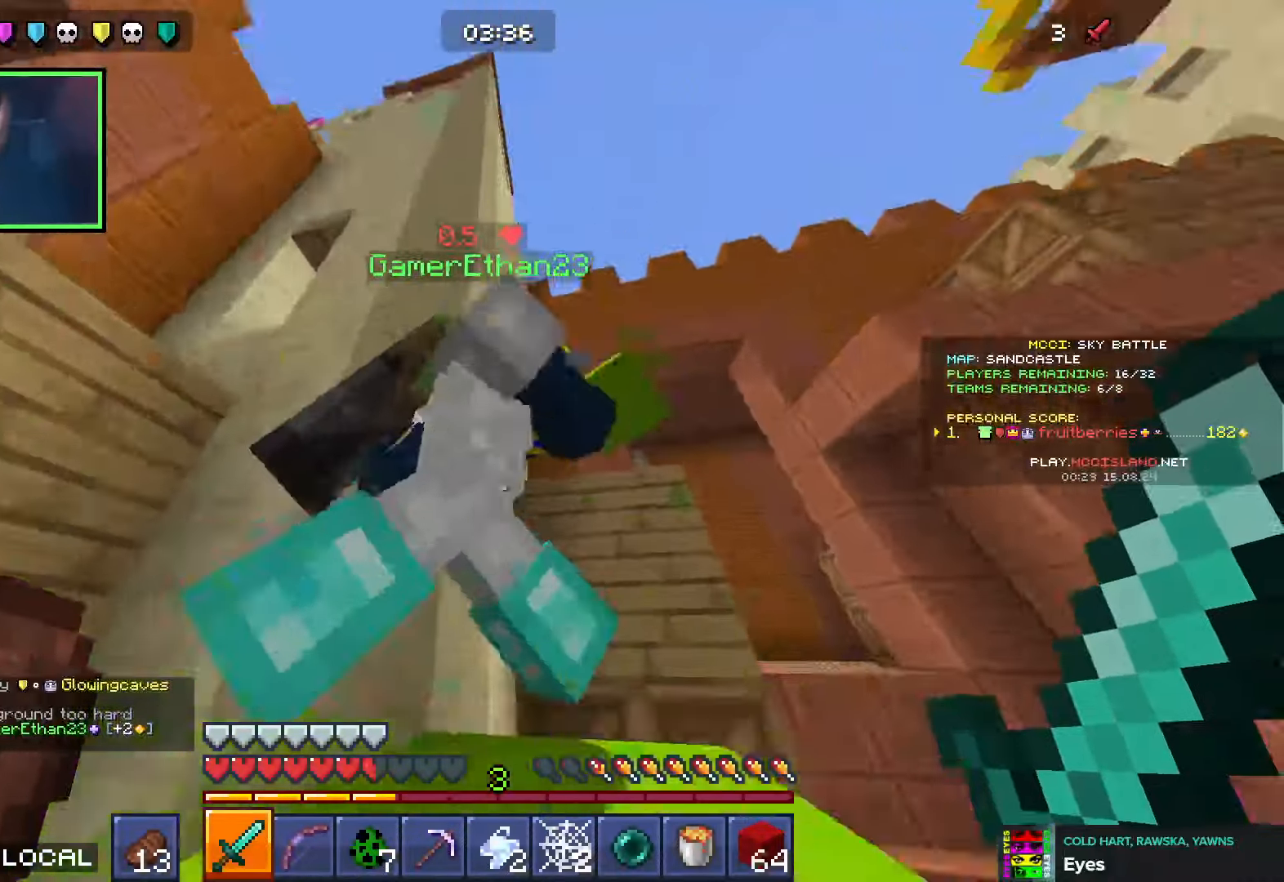
{"keys": ["d", "space", "w"], "events": [[66, "space", "up"], [500, "space", "down"]]}
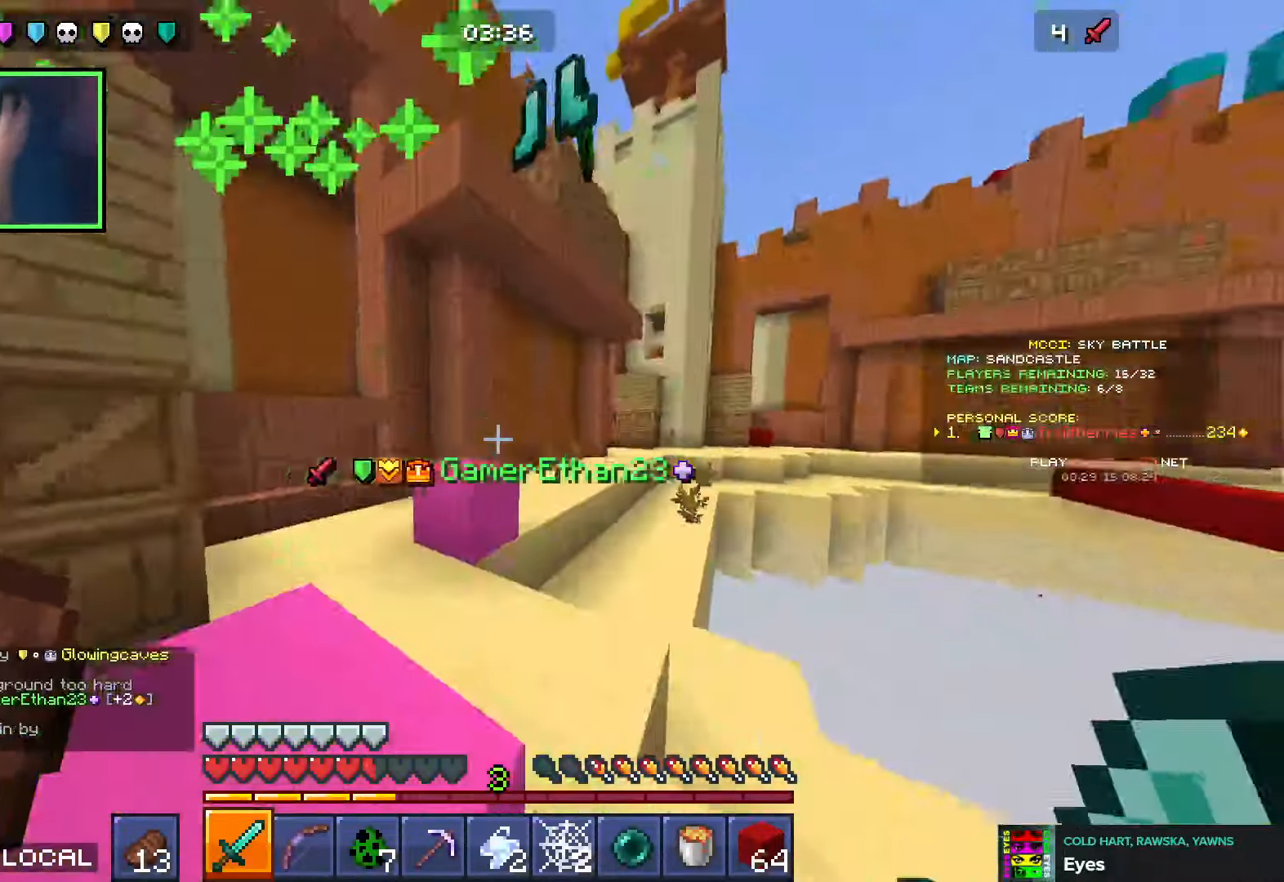
{"keys": ["d", "w"], "events": [[50, "d", "up"], [183, "space", "up"], [433, "d", "down"]]}
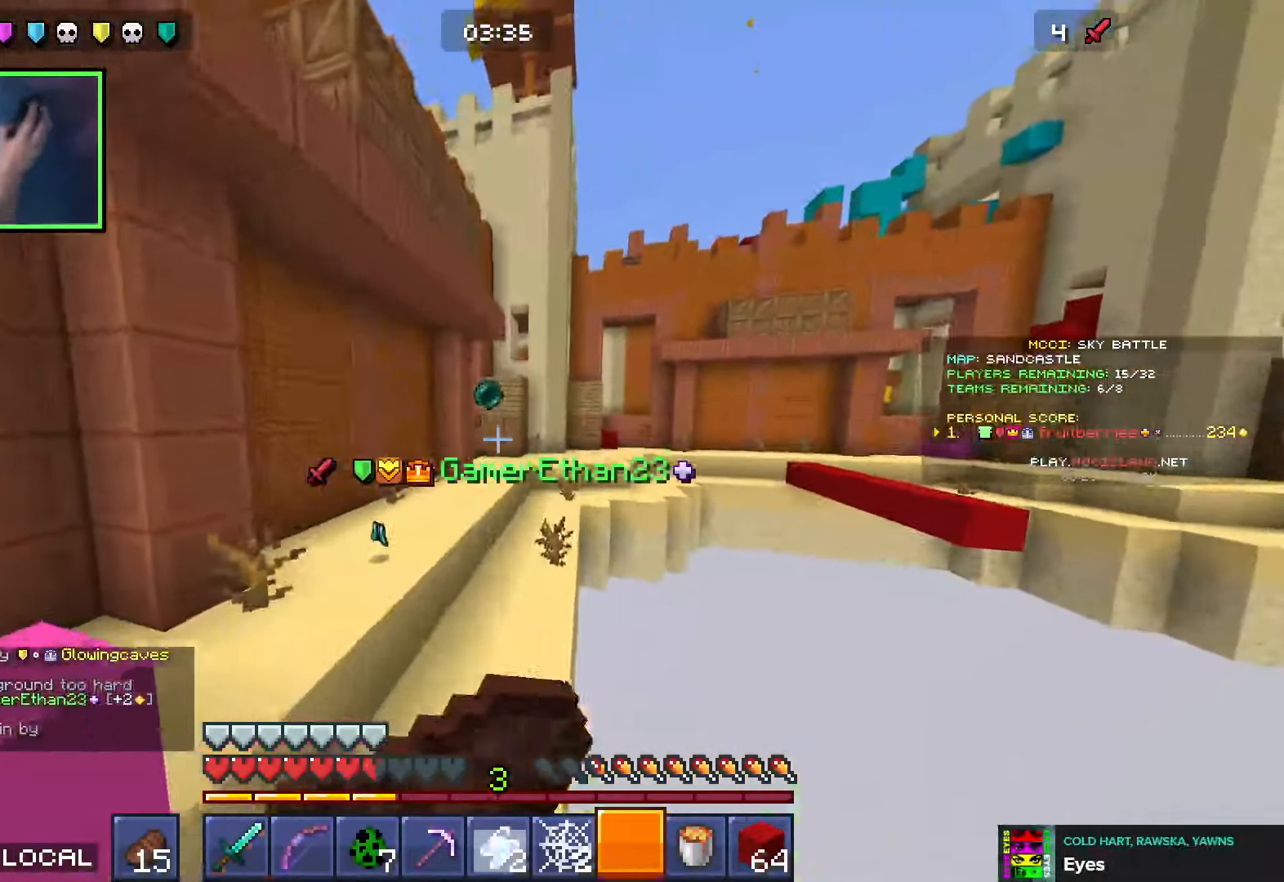
{"keys": ["d", "w"], "events": []}
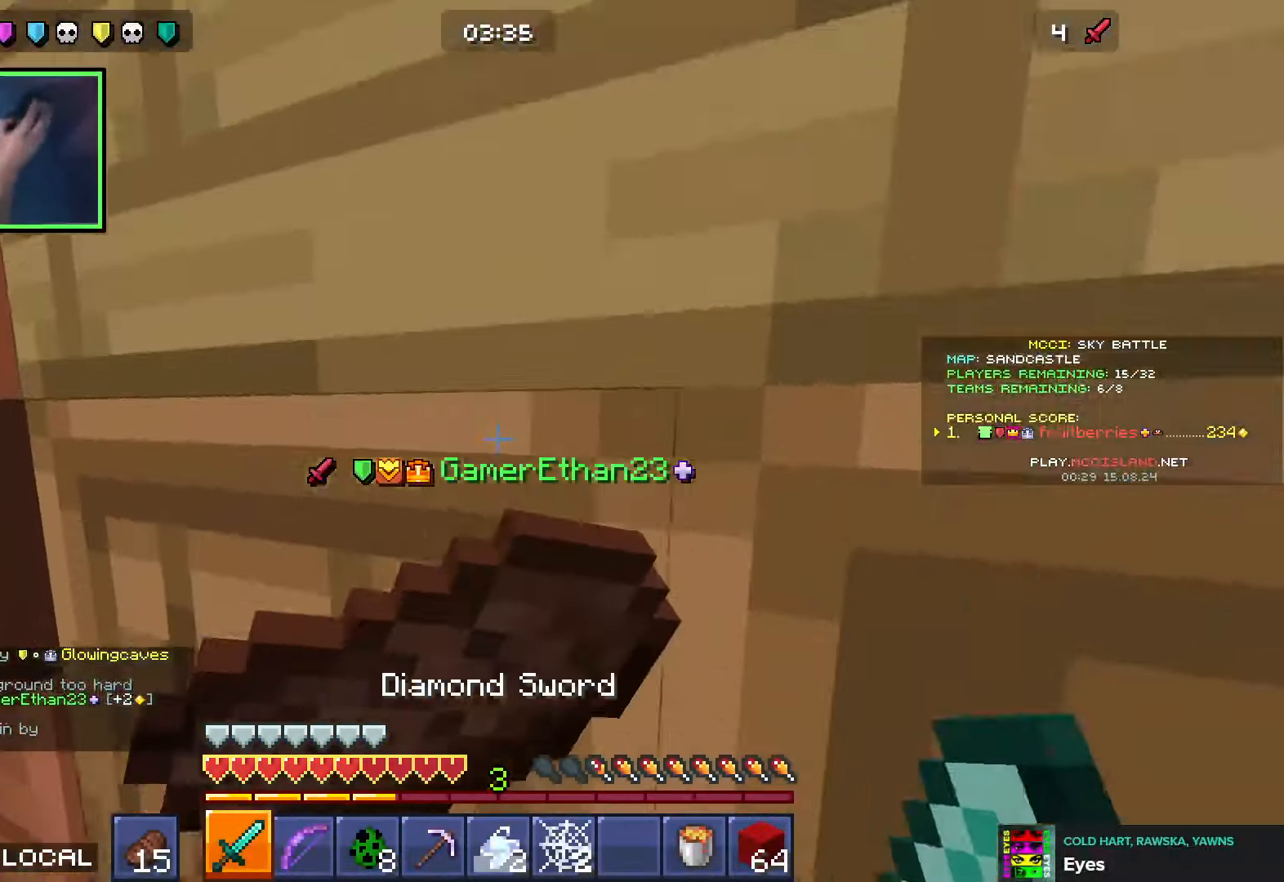
{"keys": ["d", "w"], "events": [[116, "d", "up"], [200, "a", "down"], [250, "a", "up"], [266, "d", "down"]]}
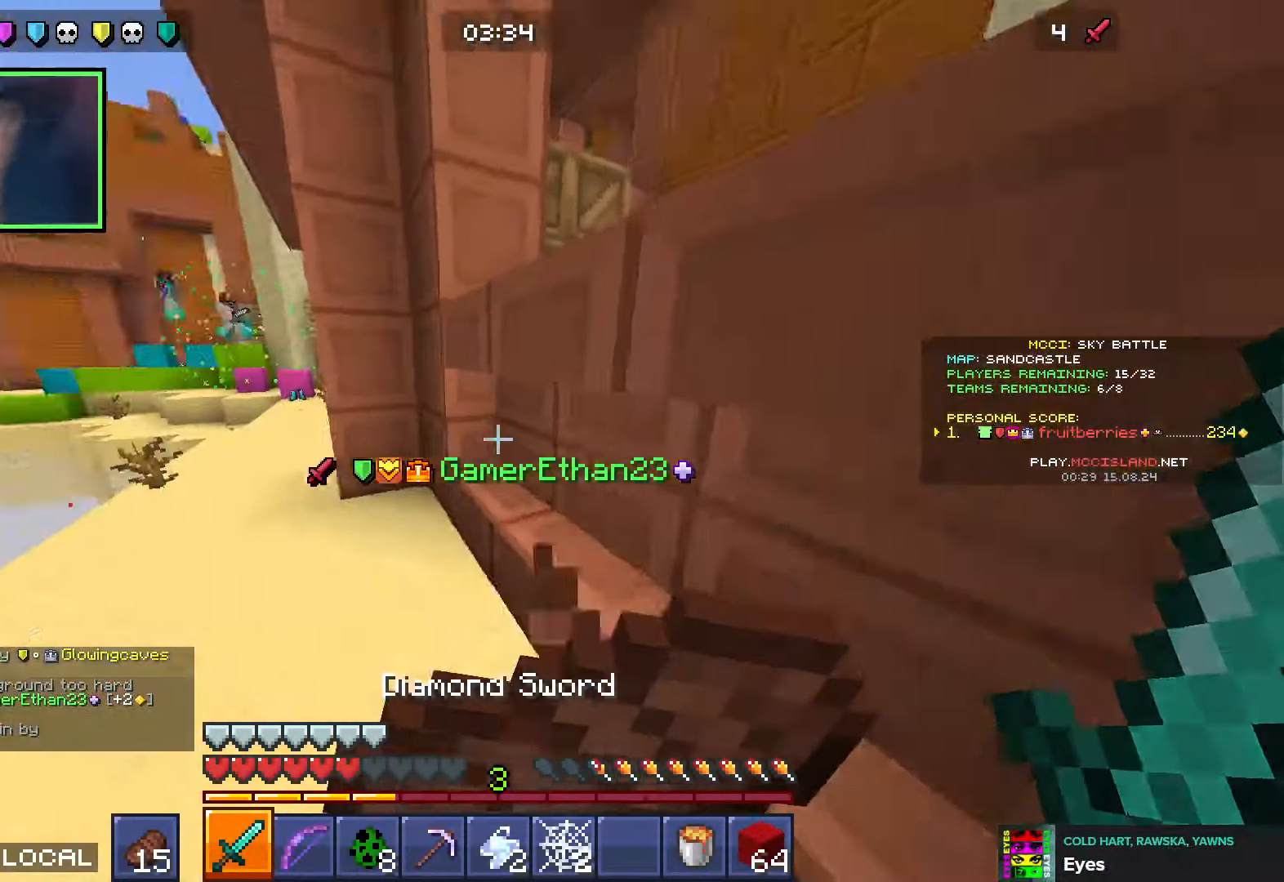
{"keys": ["a", "space", "w"], "events": [[16, "a", "down"], [16, "d", "up"], [483, "space", "down"]]}
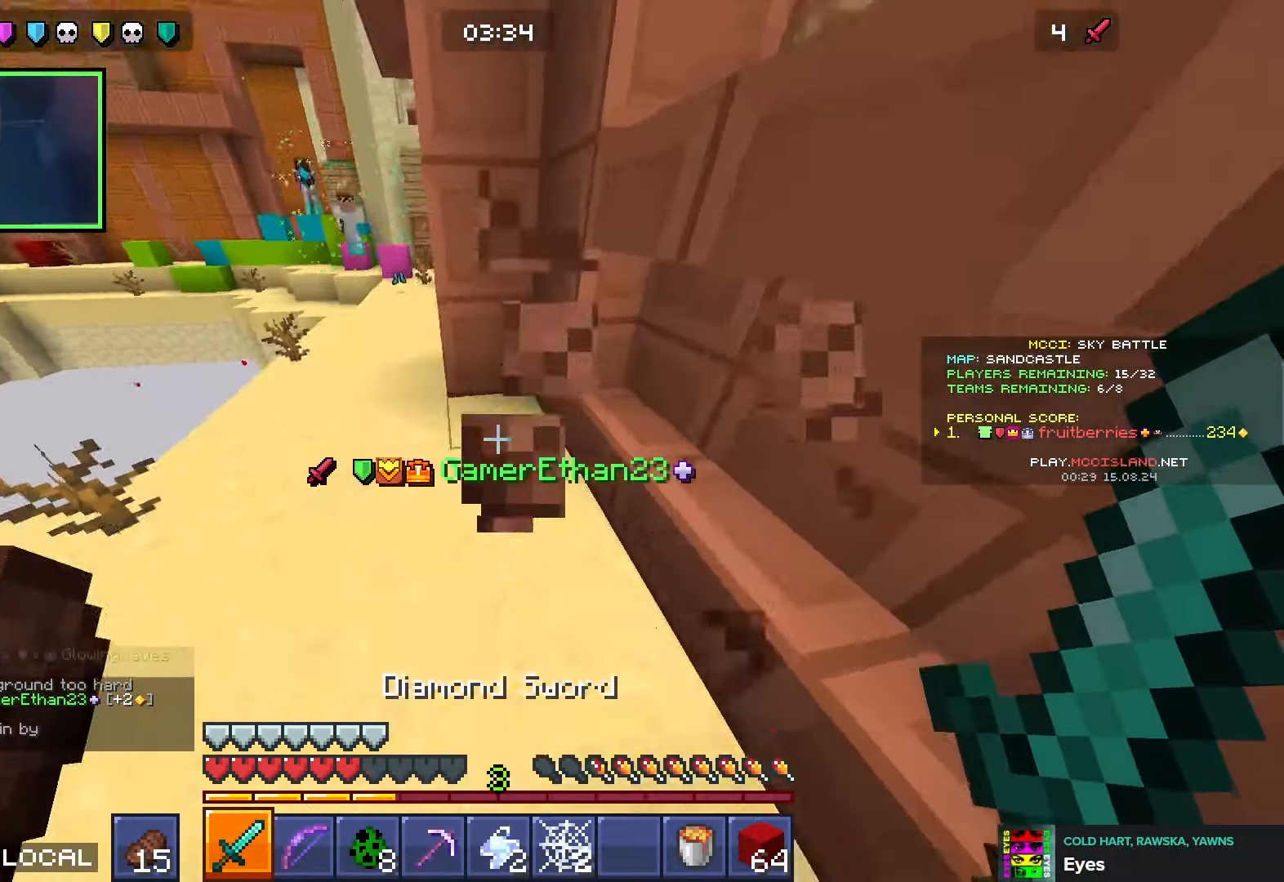
{"keys": ["space", "w"], "events": [[100, "w", "up"], [150, "space", "up"], [216, "a", "up"], [283, "d", "down"], [300, "w", "down"], [383, "space", "down"], [500, "d", "up"]]}
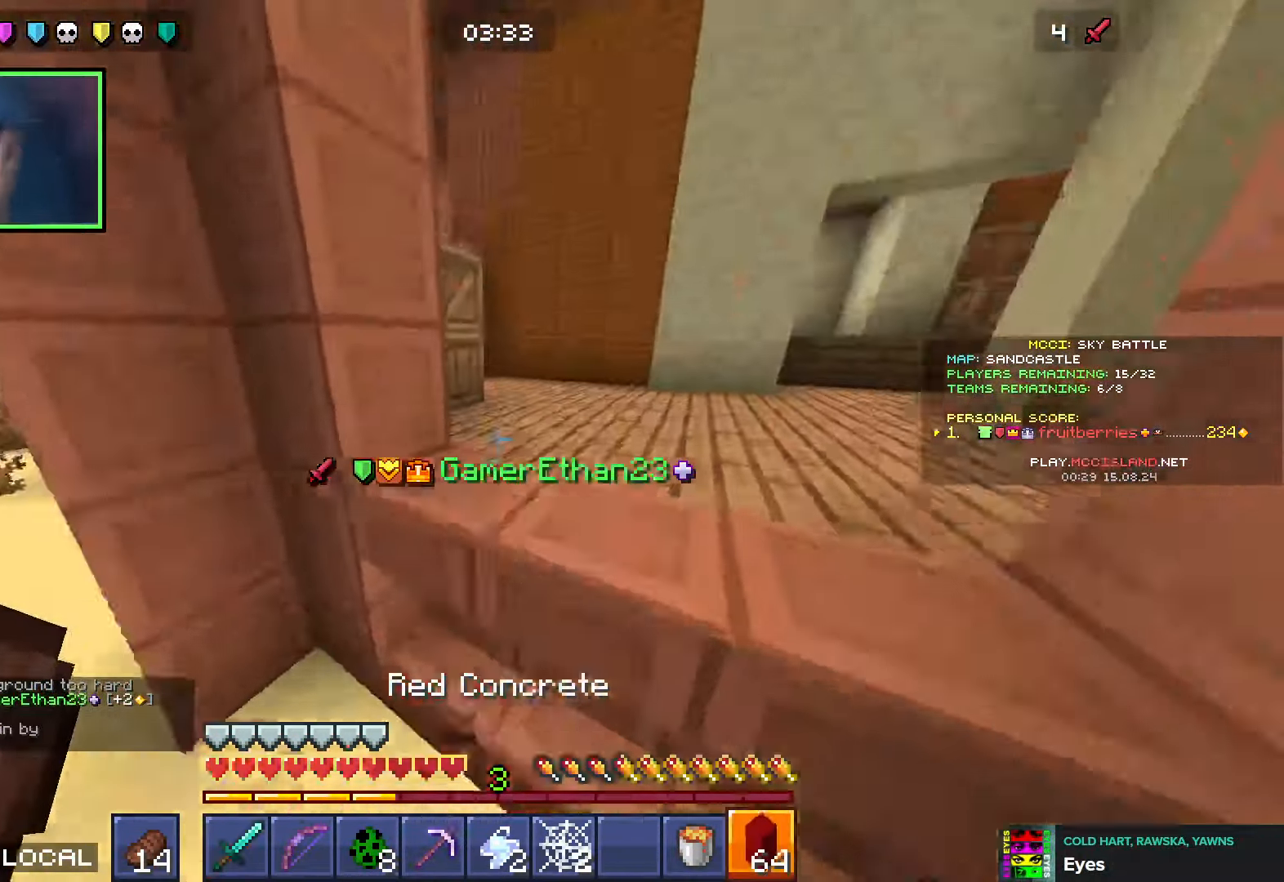
{"keys": ["space", "w"], "events": [[83, "e", "down"], [116, "space", "up"], [150, "e", "up"], [216, "e", "down"], [316, "e", "up"], [350, "space", "down"]]}
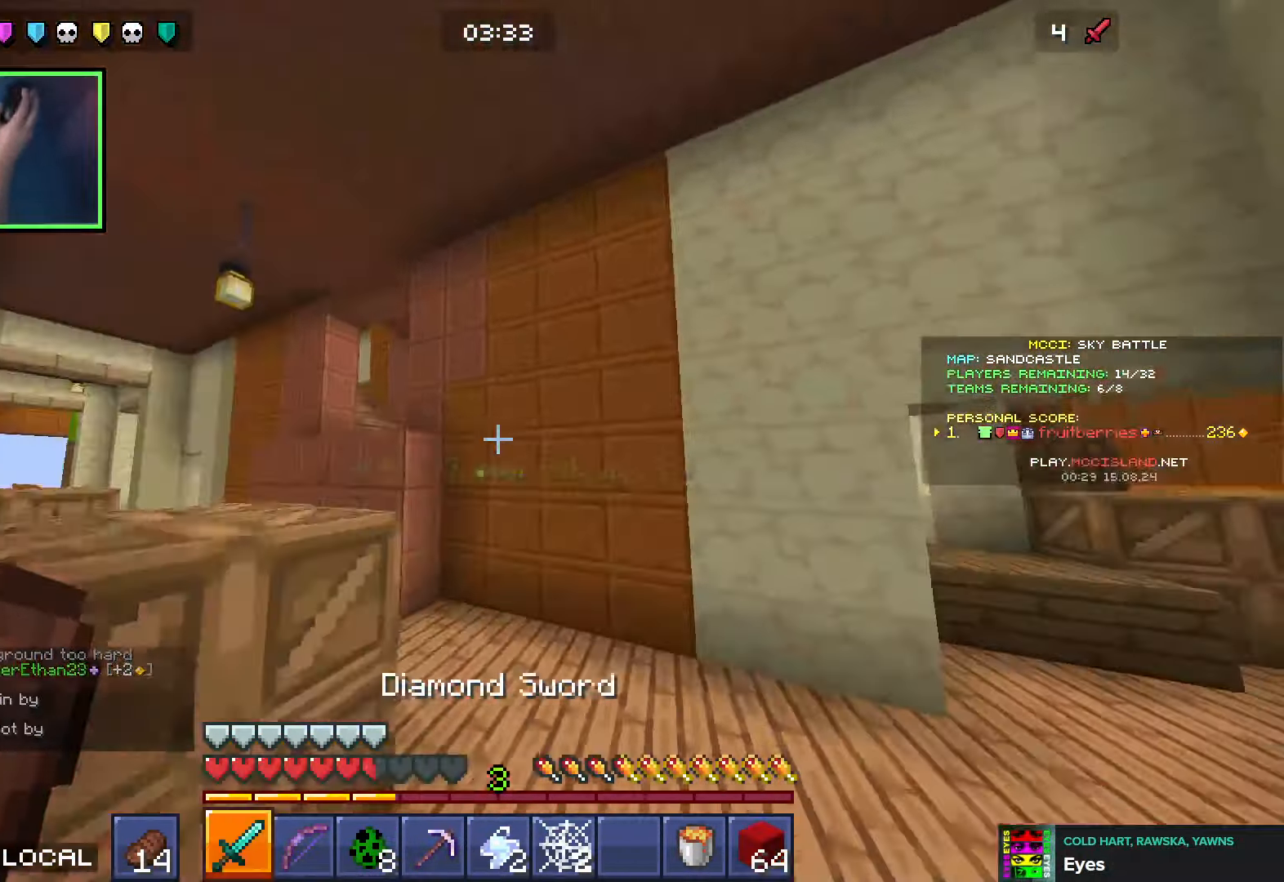
{"keys": ["shift", "w"], "events": [[16, "e", "down"], [100, "e", "up"], [100, "space", "up"], [416, "shift", "down"]]}
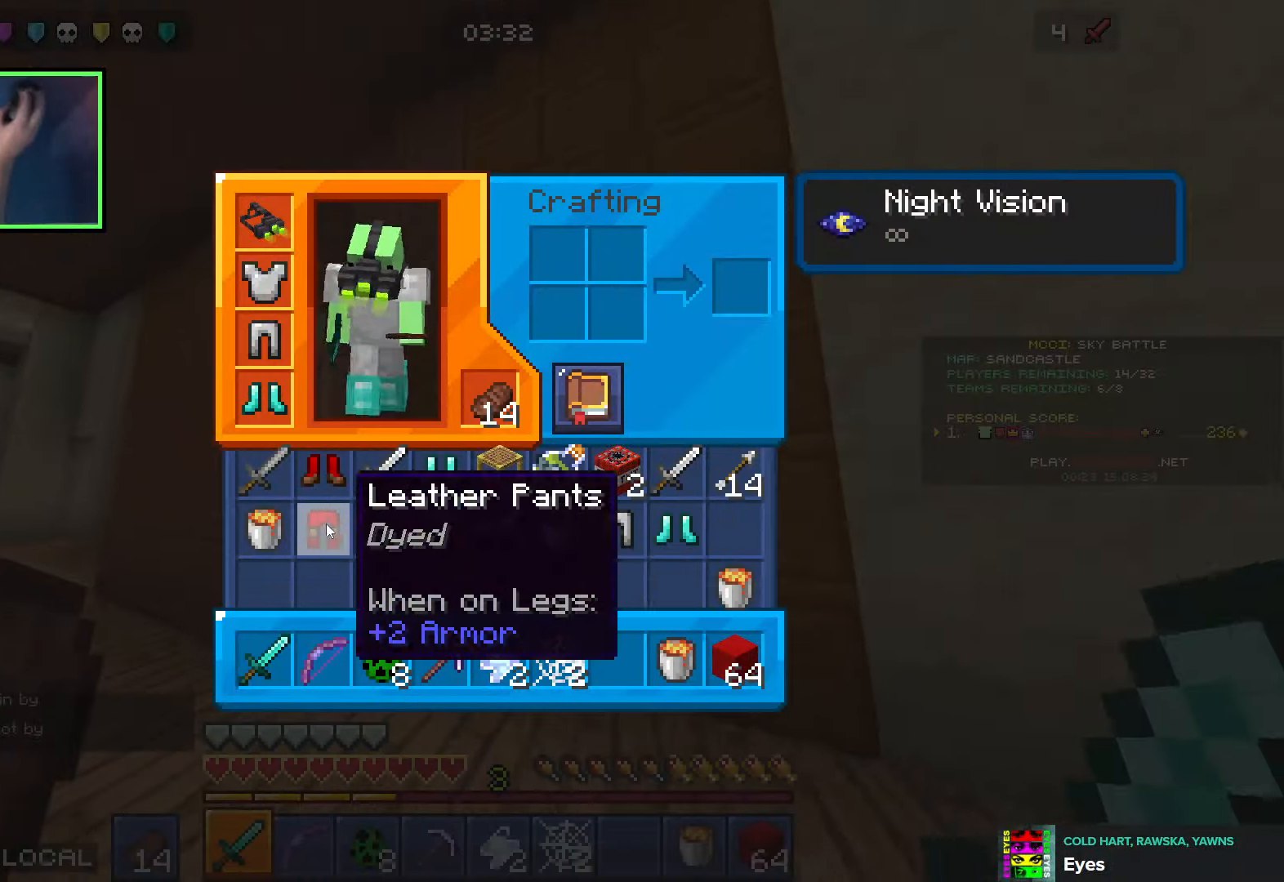
{"keys": ["a"], "events": [[200, "e", "down"], [216, "w", "up"], [266, "shift", "up"], [283, "e", "up"], [316, "a", "down"]]}
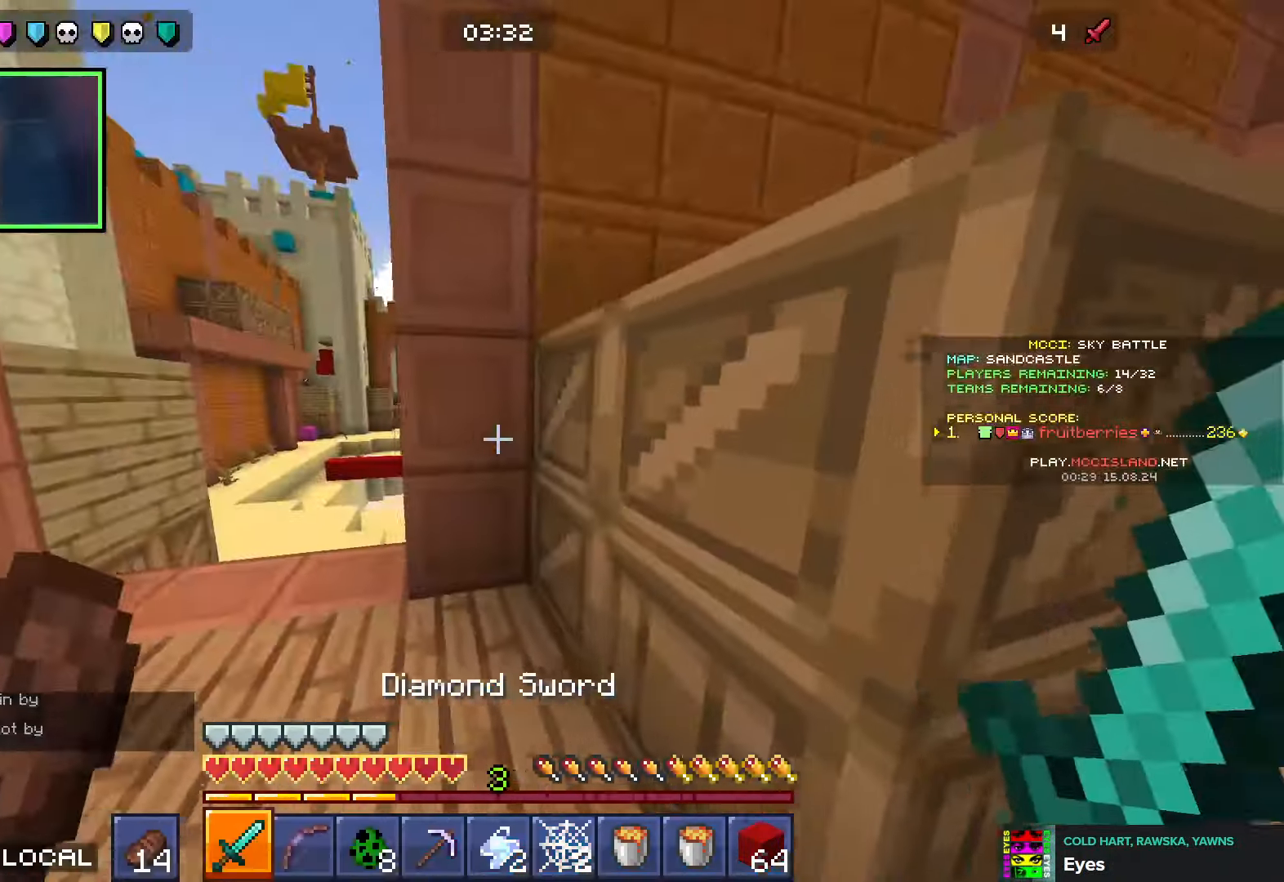
{"keys": ["d"], "events": [[366, "w", "down"], [433, "w", "up"], [450, "a", "up"], [466, "d", "down"]]}
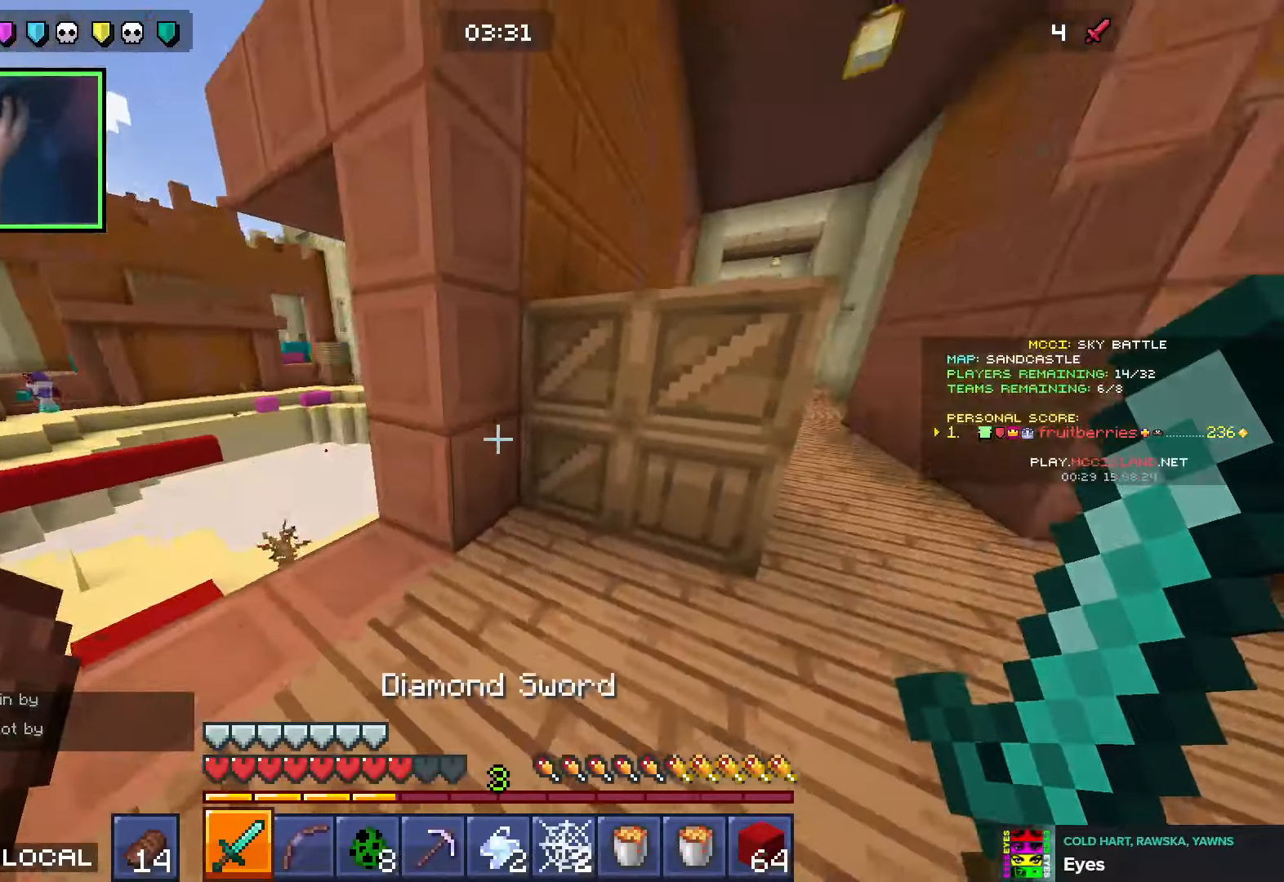
{"keys": [], "events": [[50, "w", "down"], [466, "w", "up"], [483, "d", "up"]]}
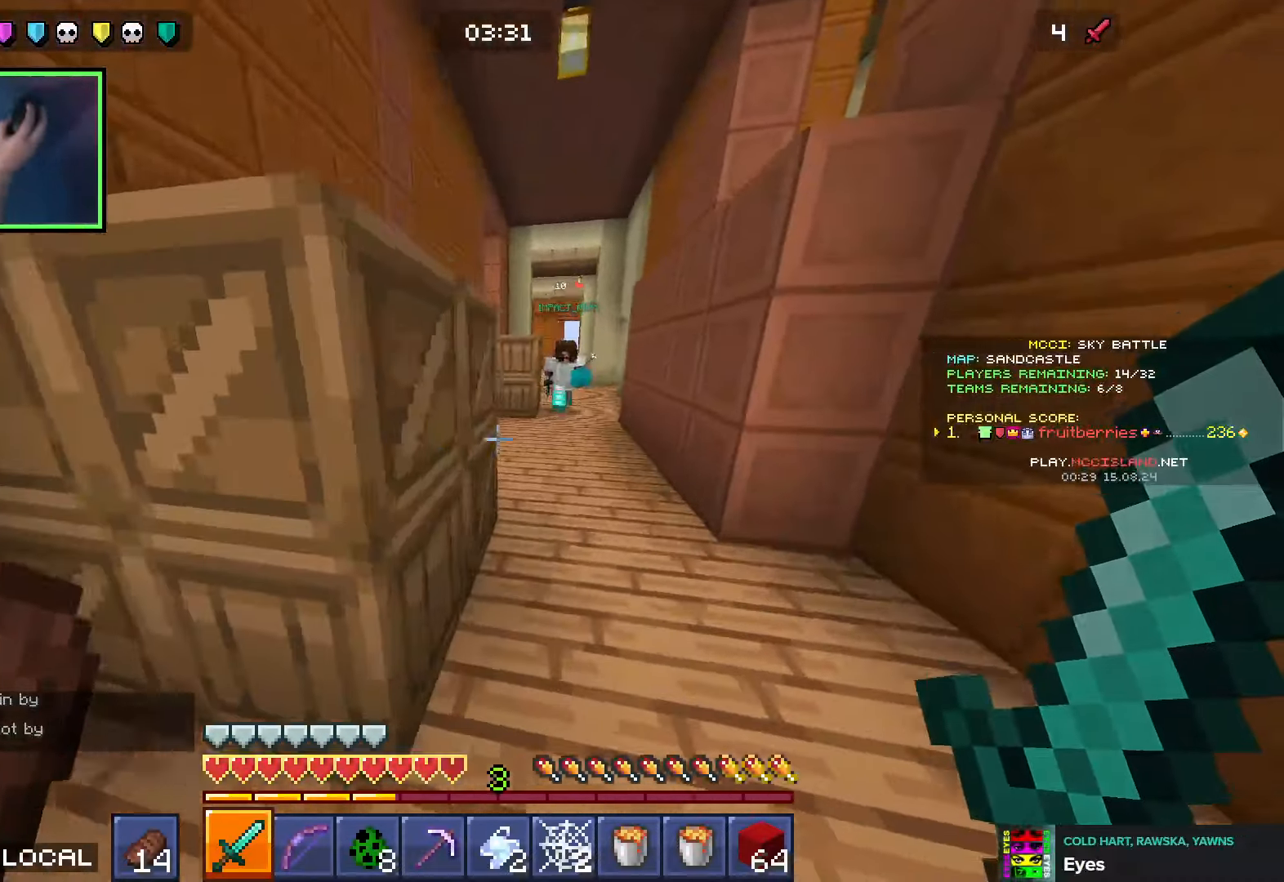
{"keys": [], "events": [[100, "s", "down"], [400, "s", "up"]]}
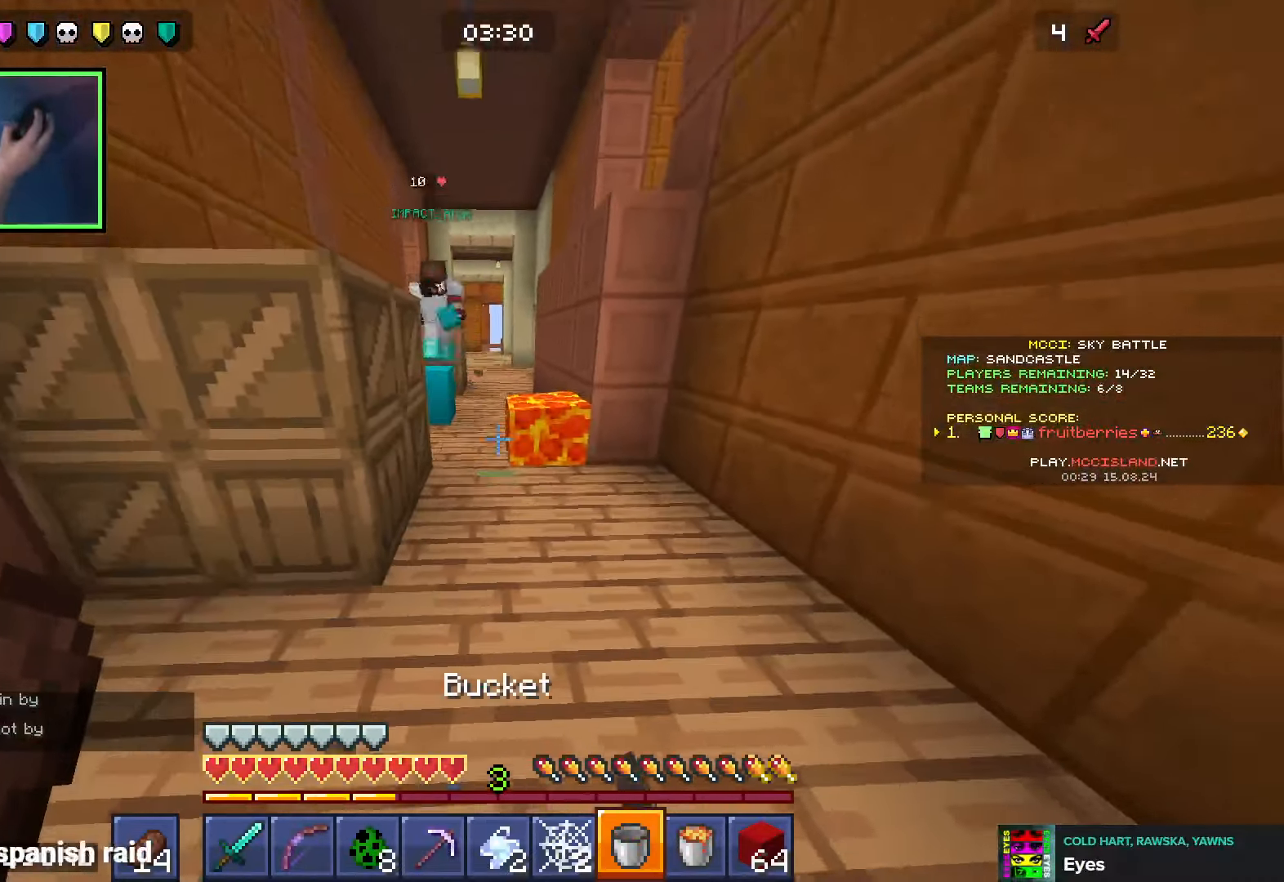
{"keys": ["s"], "events": [[16, "w", "down"], [100, "w", "up"], [183, "d", "down"], [183, "s", "down"], [233, "d", "up"], [250, "d", "down"], [300, "d", "up"]]}
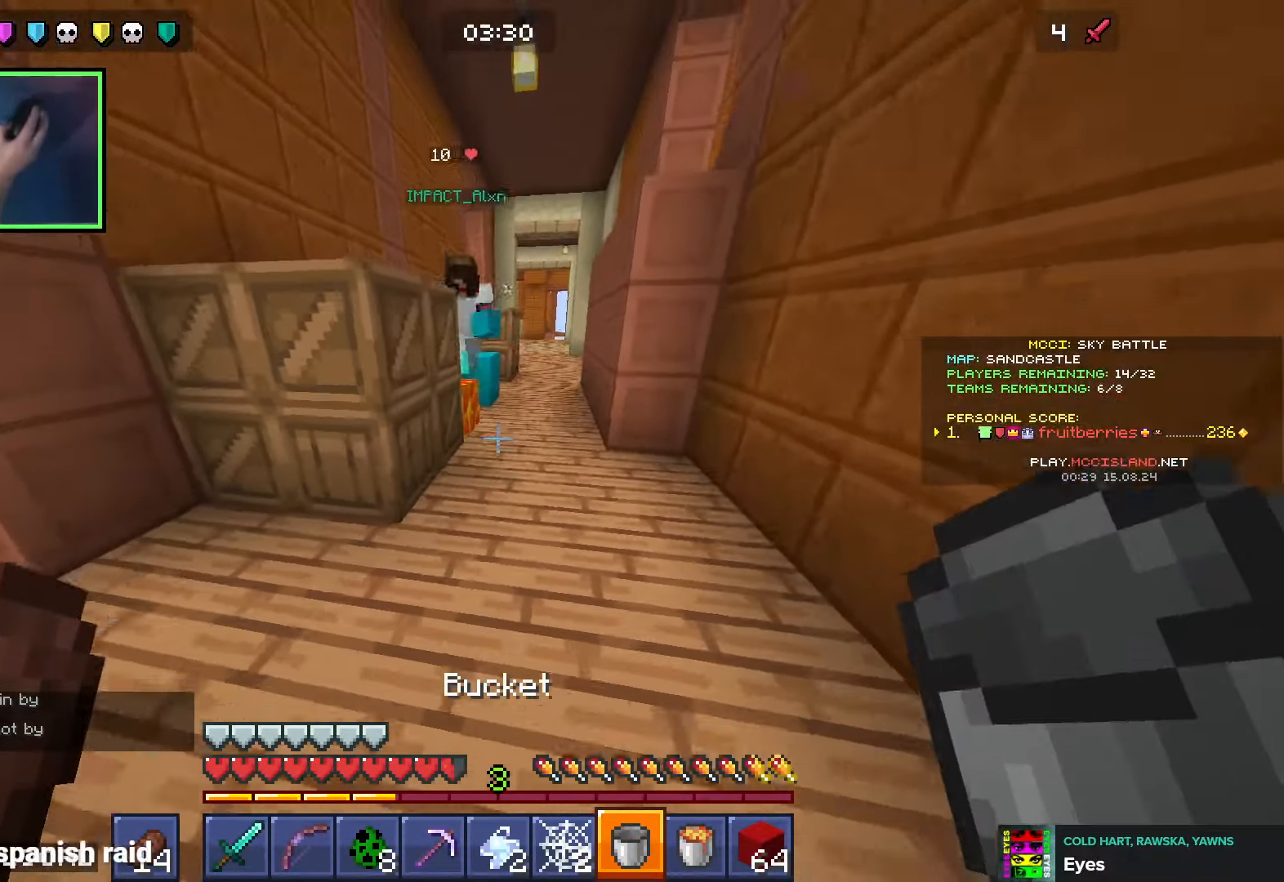
{"keys": ["d", "w"], "events": [[33, "s", "up"], [250, "a", "down"], [350, "a", "up"], [366, "w", "down"], [466, "d", "down"]]}
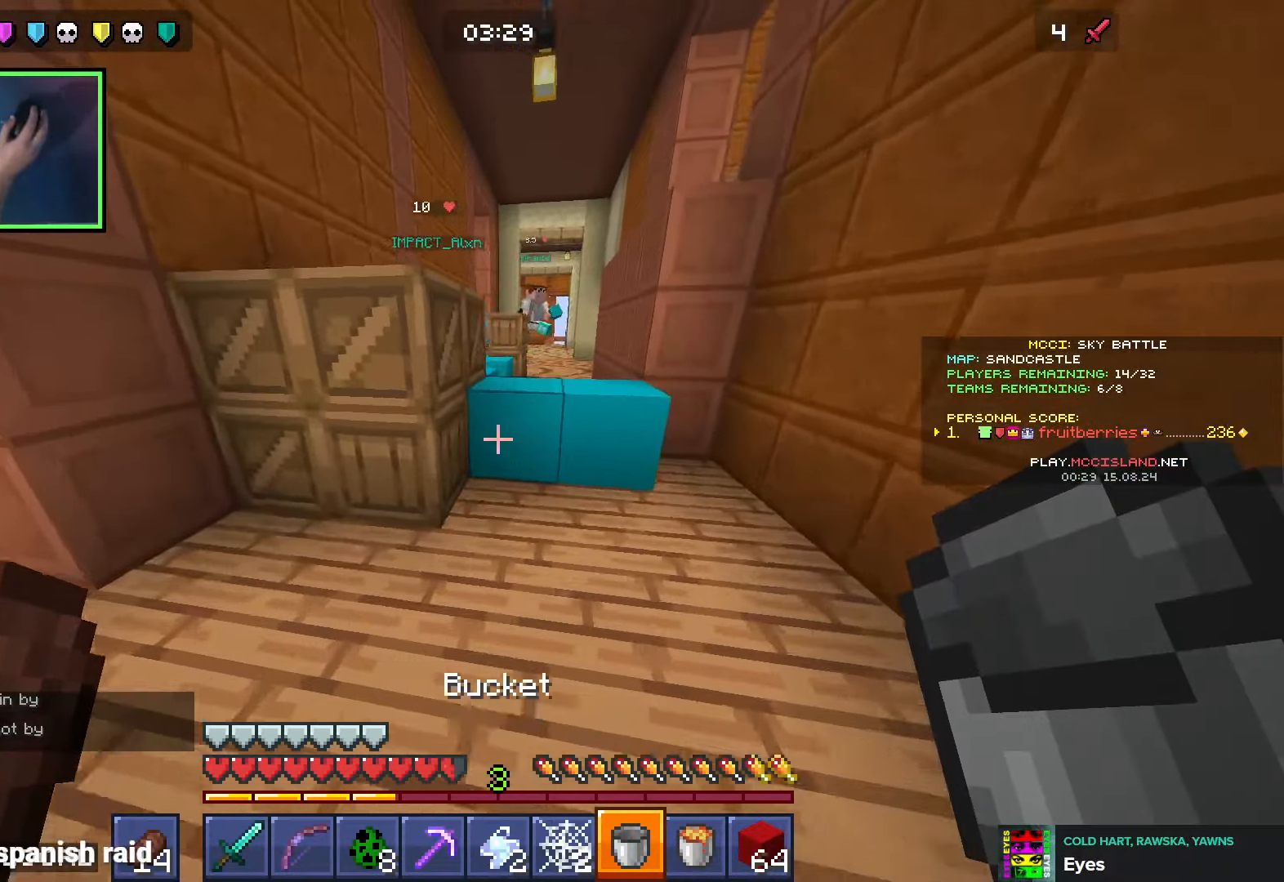
{"keys": ["s"], "events": [[83, "d", "up"], [166, "space", "down"], [300, "space", "up"], [316, "d", "down"], [350, "d", "up"], [350, "w", "up"], [466, "s", "down"]]}
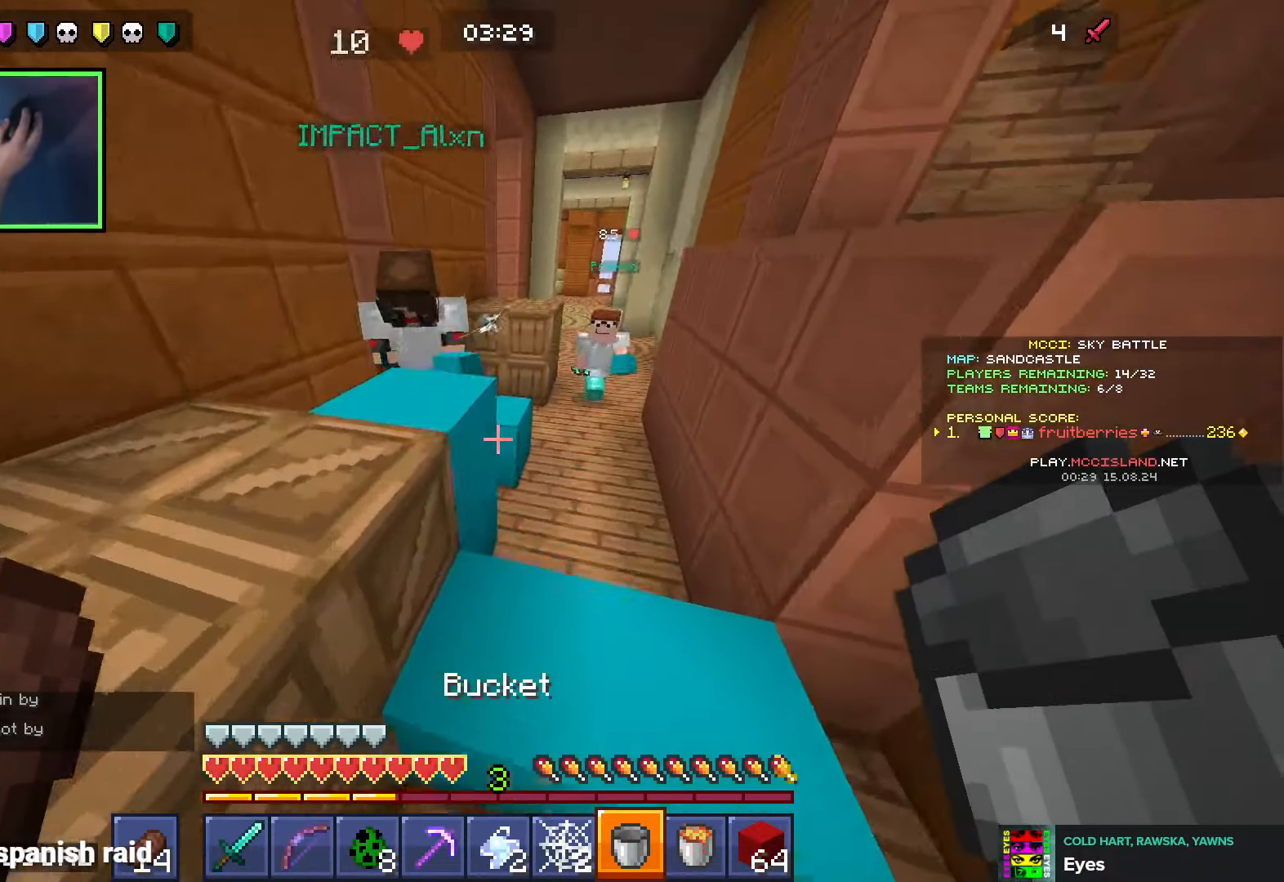
{"keys": ["s"], "events": [[233, "space", "down"], [483, "space", "up"]]}
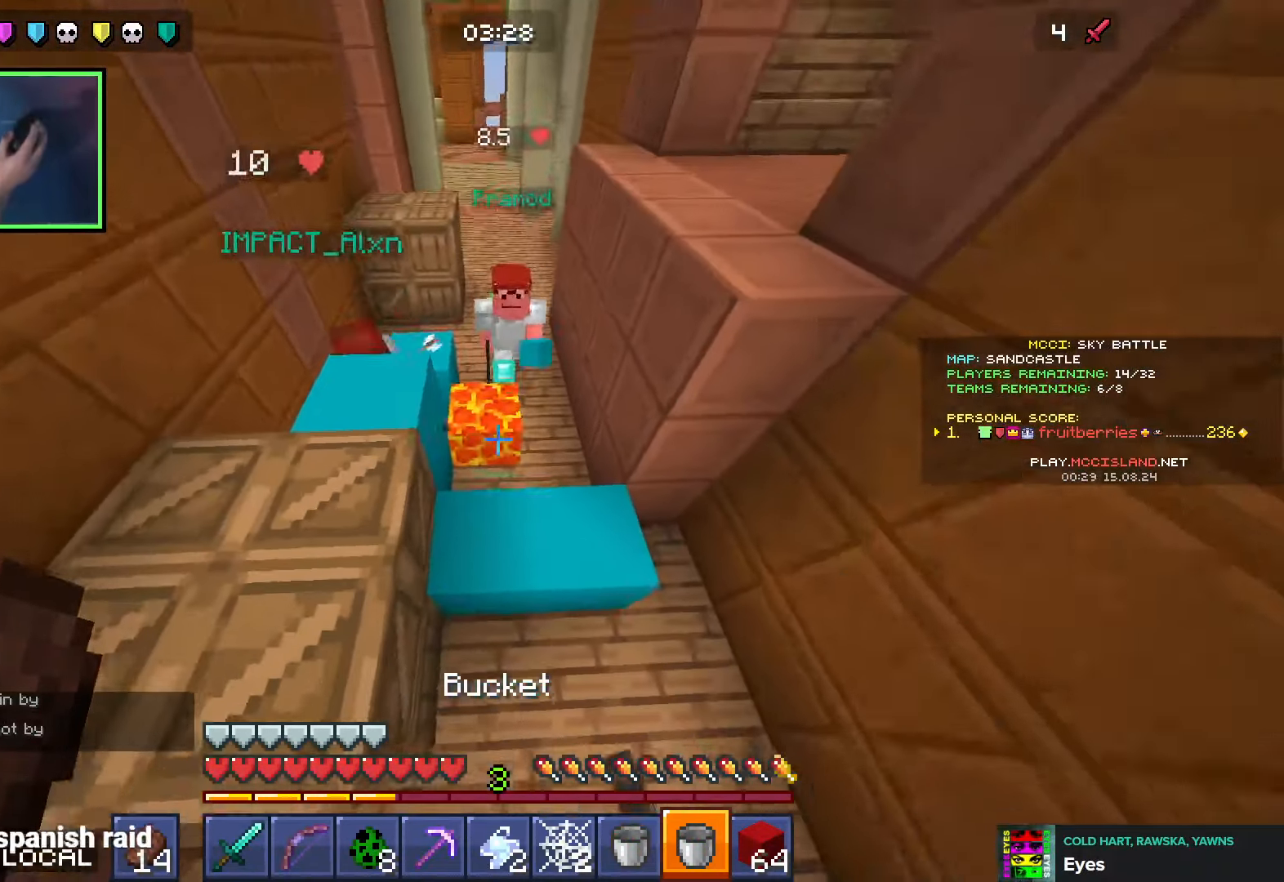
{"keys": ["w"], "events": [[50, "s", "up"], [233, "w", "down"]]}
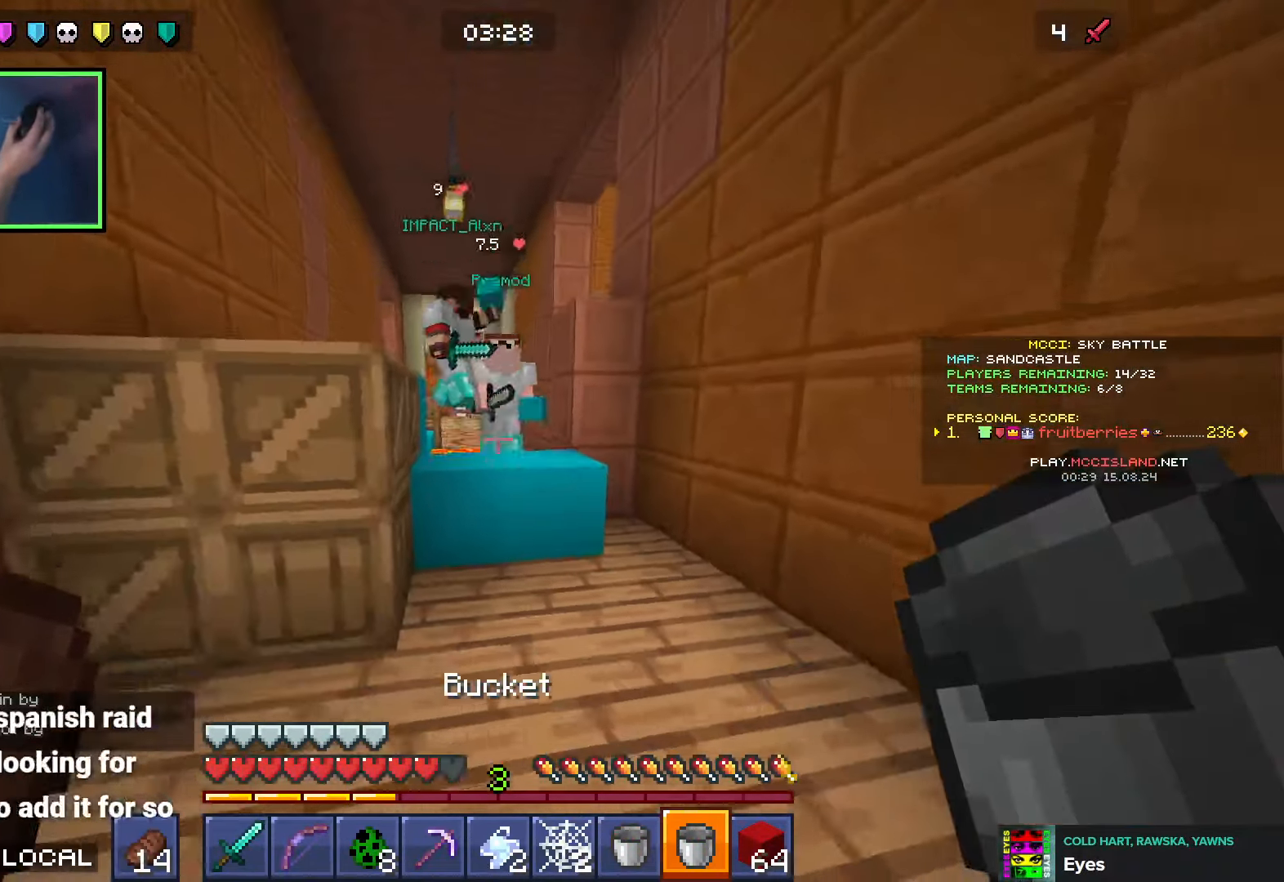
{"keys": ["d", "w"], "events": [[116, "d", "down"]]}
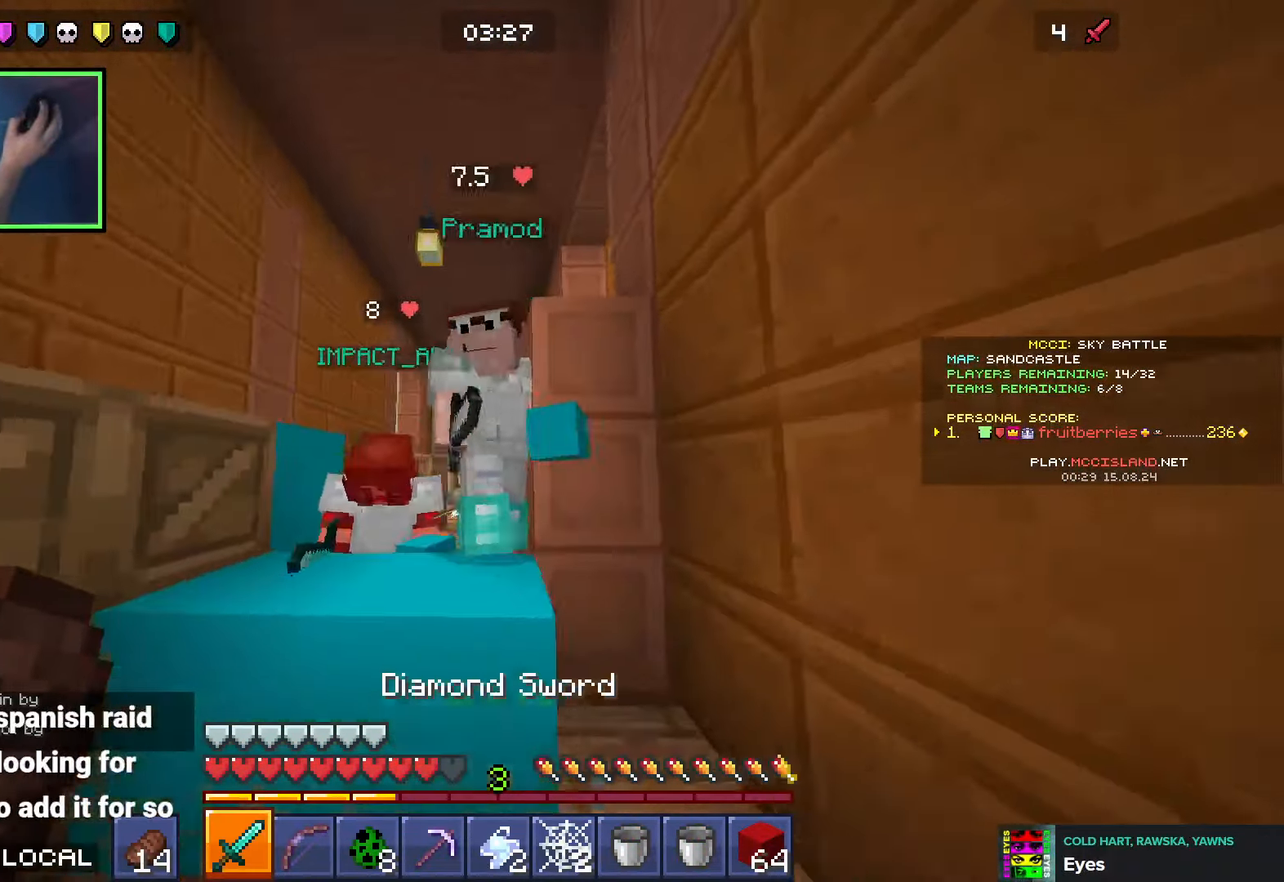
{"keys": ["a", "space", "w"], "events": [[33, "w", "up"], [250, "a", "down"], [250, "d", "up"], [333, "space", "down"], [333, "w", "down"]]}
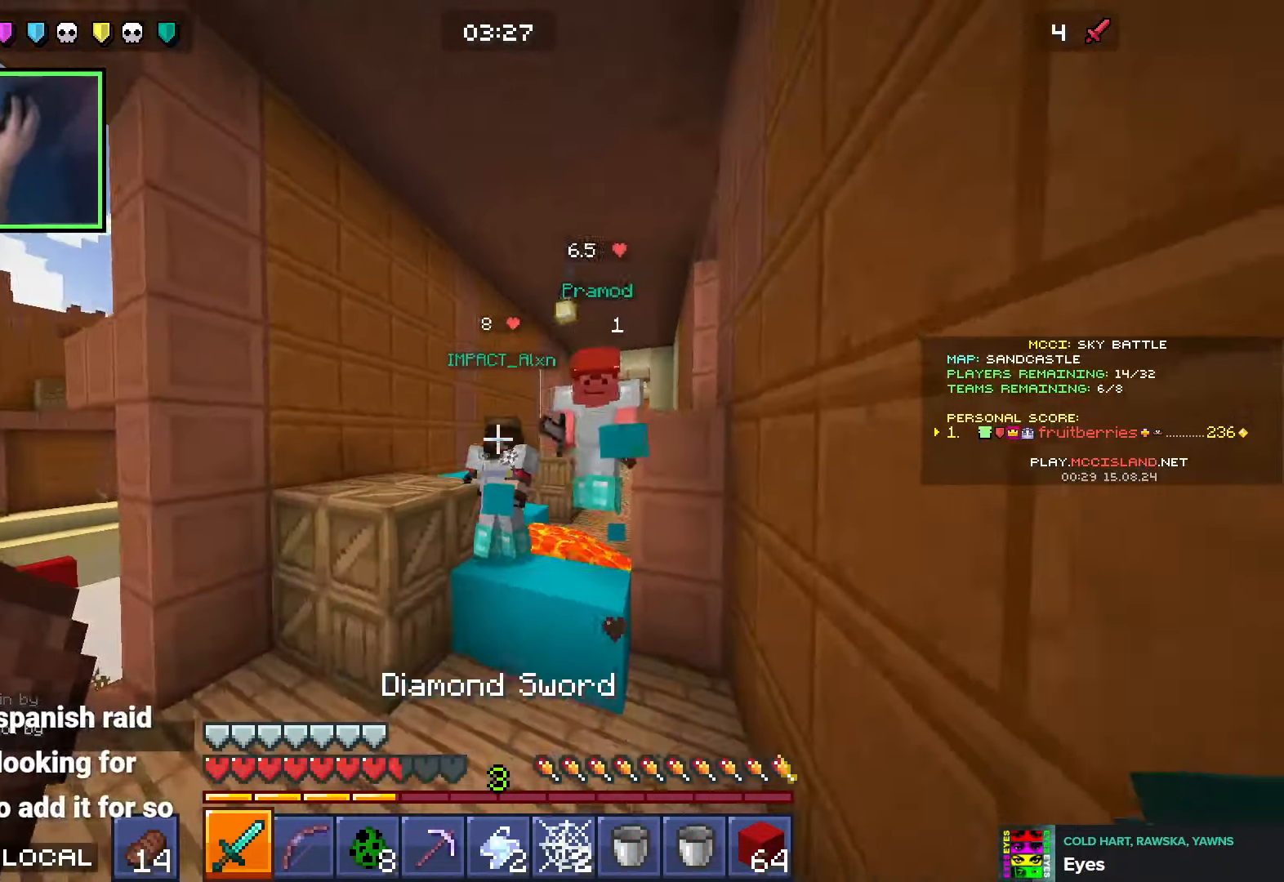
{"keys": ["a"], "events": [[116, "space", "up"], [166, "space", "down"], [400, "space", "up"], [400, "w", "up"]]}
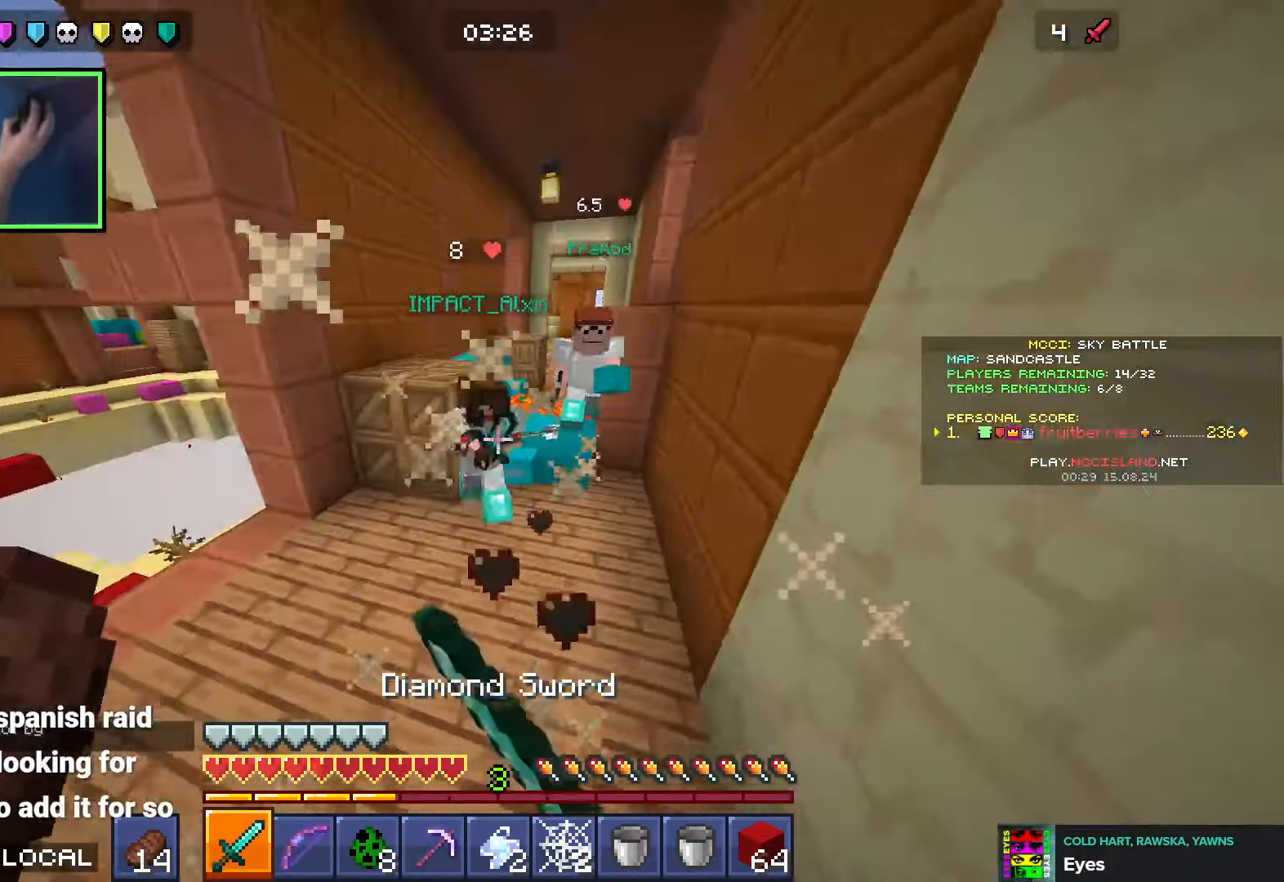
{"keys": ["a", "space", "w"], "events": [[33, "s", "down"], [266, "s", "up"], [266, "space", "down"], [383, "w", "down"]]}
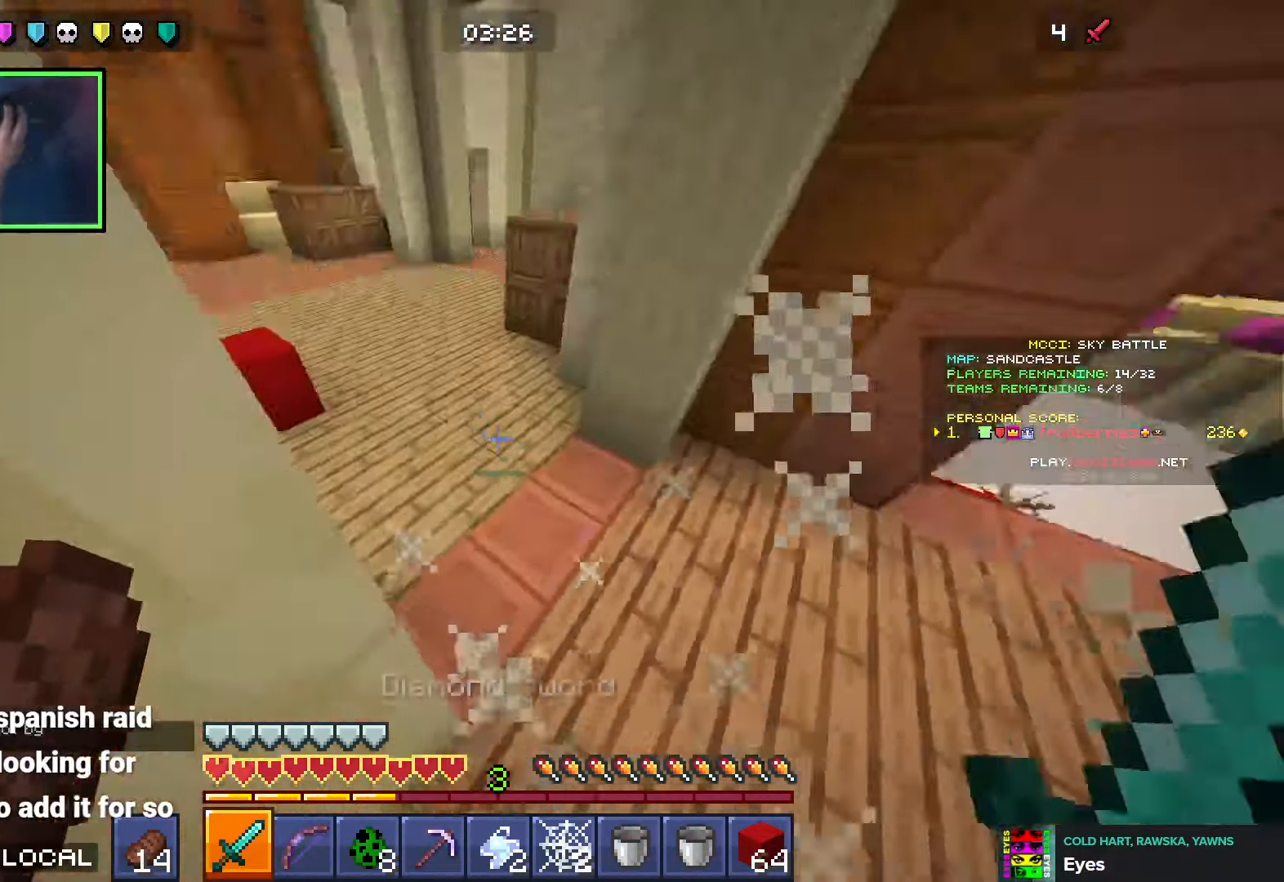
{"keys": ["d", "s", "space"], "events": [[50, "w", "up"], [83, "space", "up"], [166, "space", "down"], [183, "s", "down"], [233, "space", "up"], [316, "space", "down"], [333, "a", "up"], [466, "d", "down"]]}
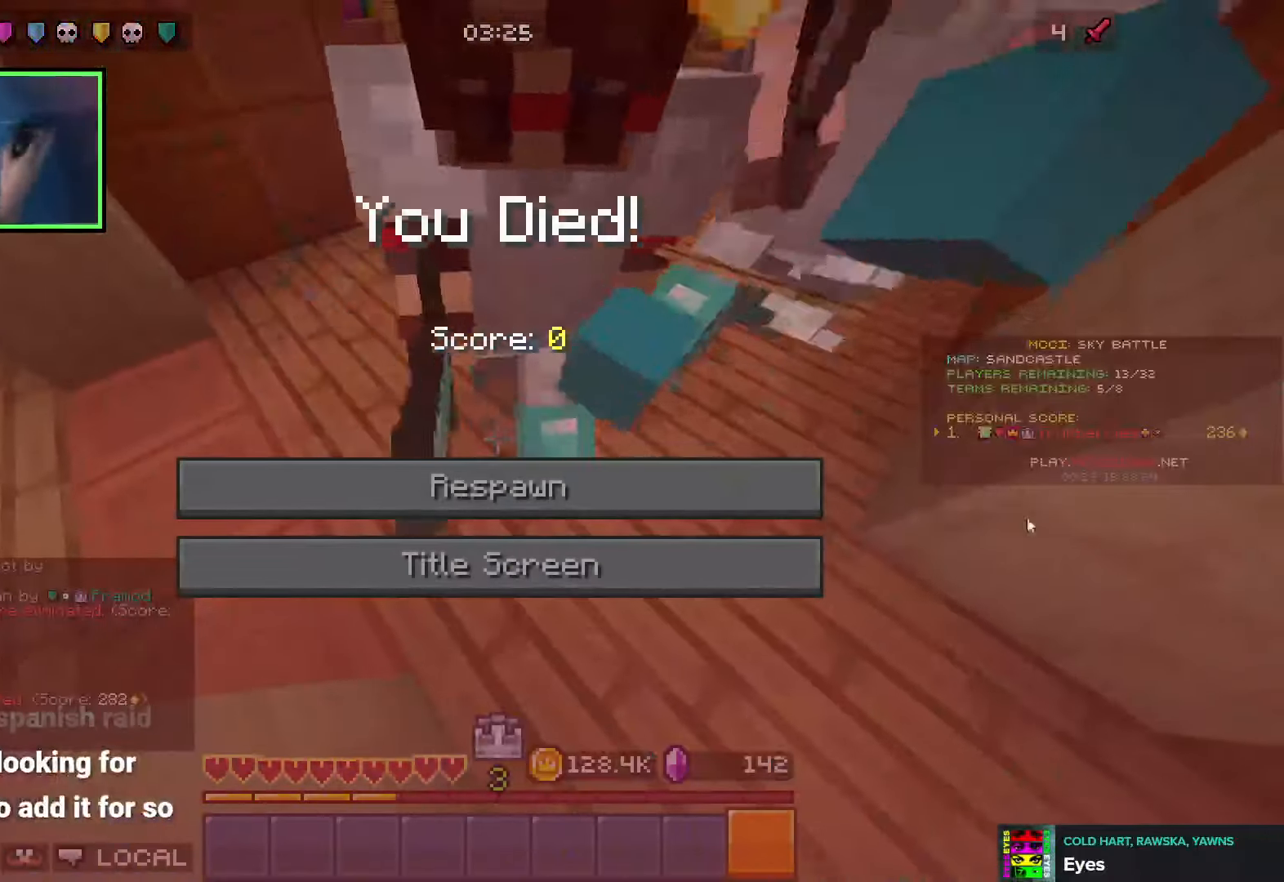
{"keys": [], "events": [[66, "d", "up"], [133, "space", "up"], [216, "s", "up"]]}